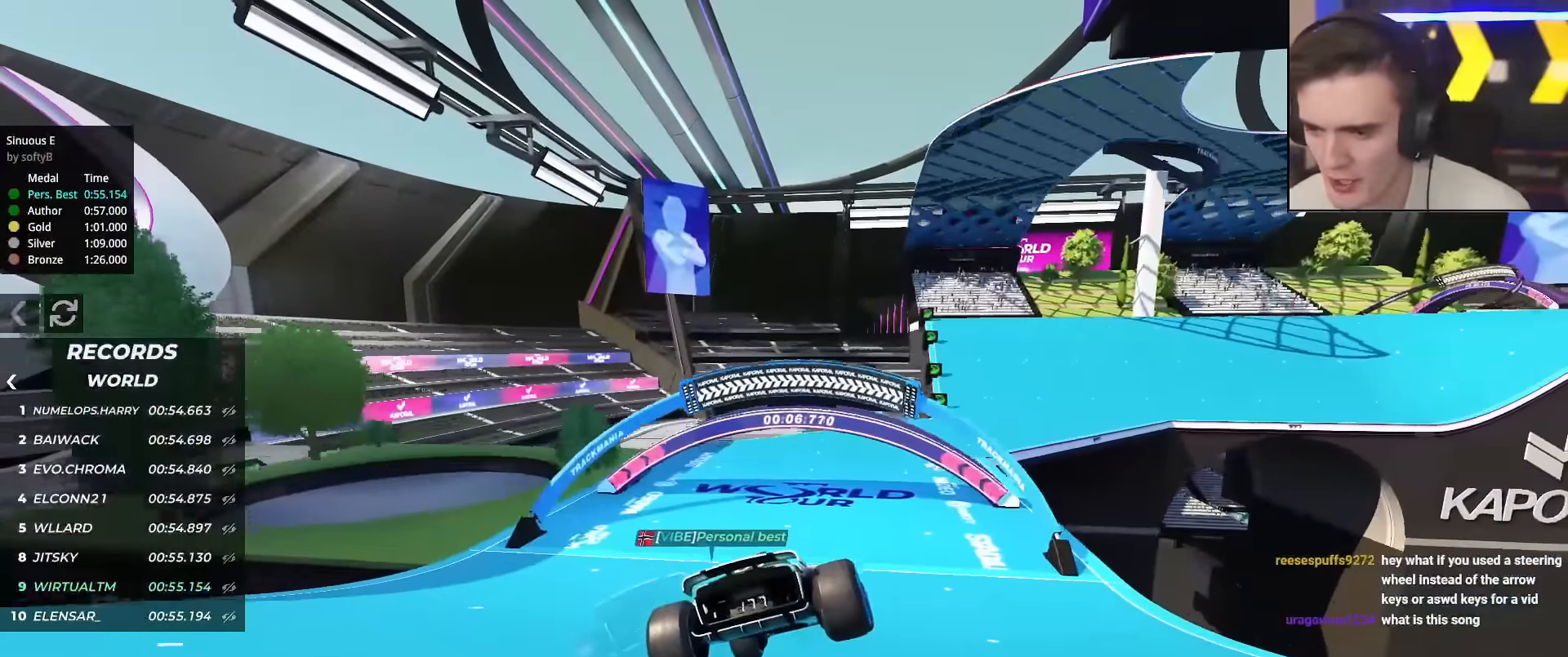
Gameplay with keyboard; each line is a JSON object with the keys held at the frame after it. "events" lists presses ("down") and releases ("up") of "brake", "down", "left", "right" and "up" between this image and that frame as [ms after this image, input, new state], when the widget could be followed in between. No other keys are recorded. Mouse input is not recorded. Key names are as the overlay labels them; some are game actions (e.g. jump) rather than physical keys.
{"keys": ["up"], "events": [[133, "right", "up"], [283, "right", "down"], [367, "right", "up"]]}
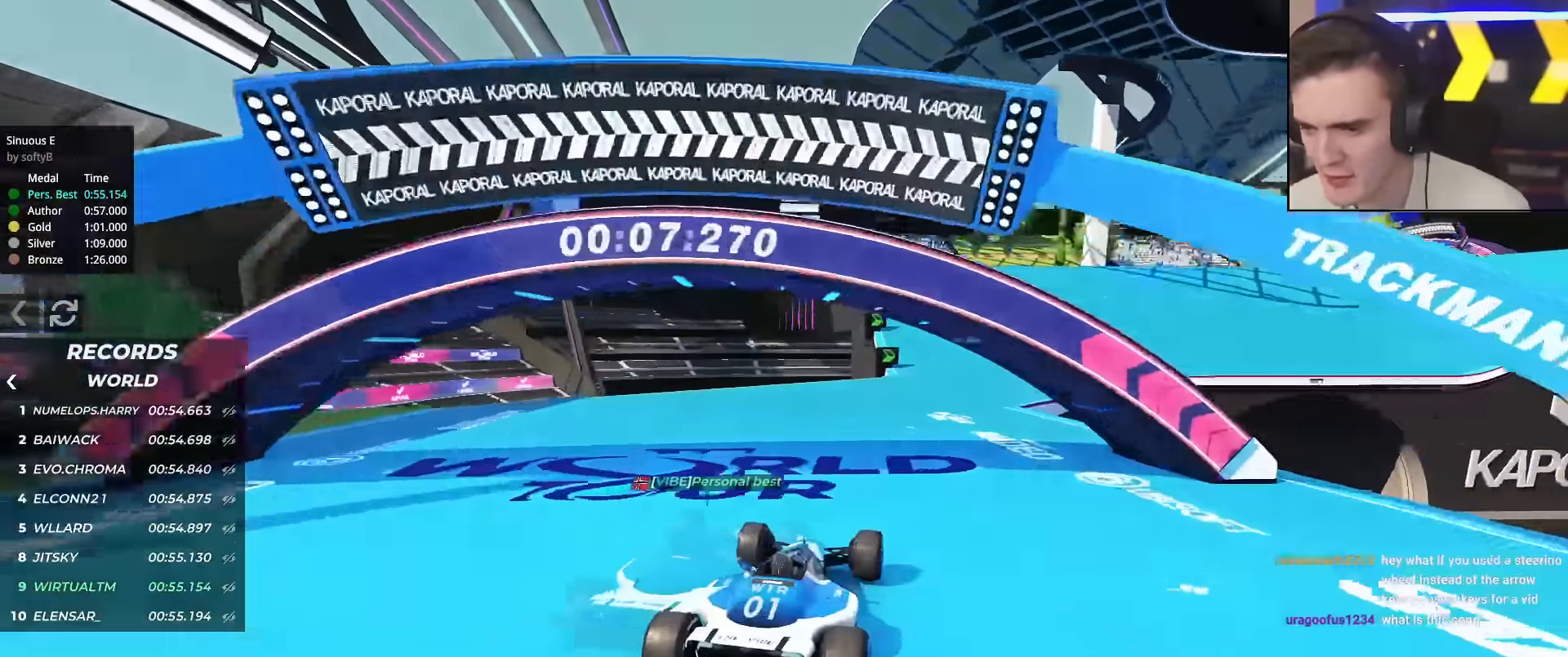
{"keys": ["up"], "events": [[100, "right", "down"], [150, "right", "up"], [334, "right", "down"], [434, "right", "up"]]}
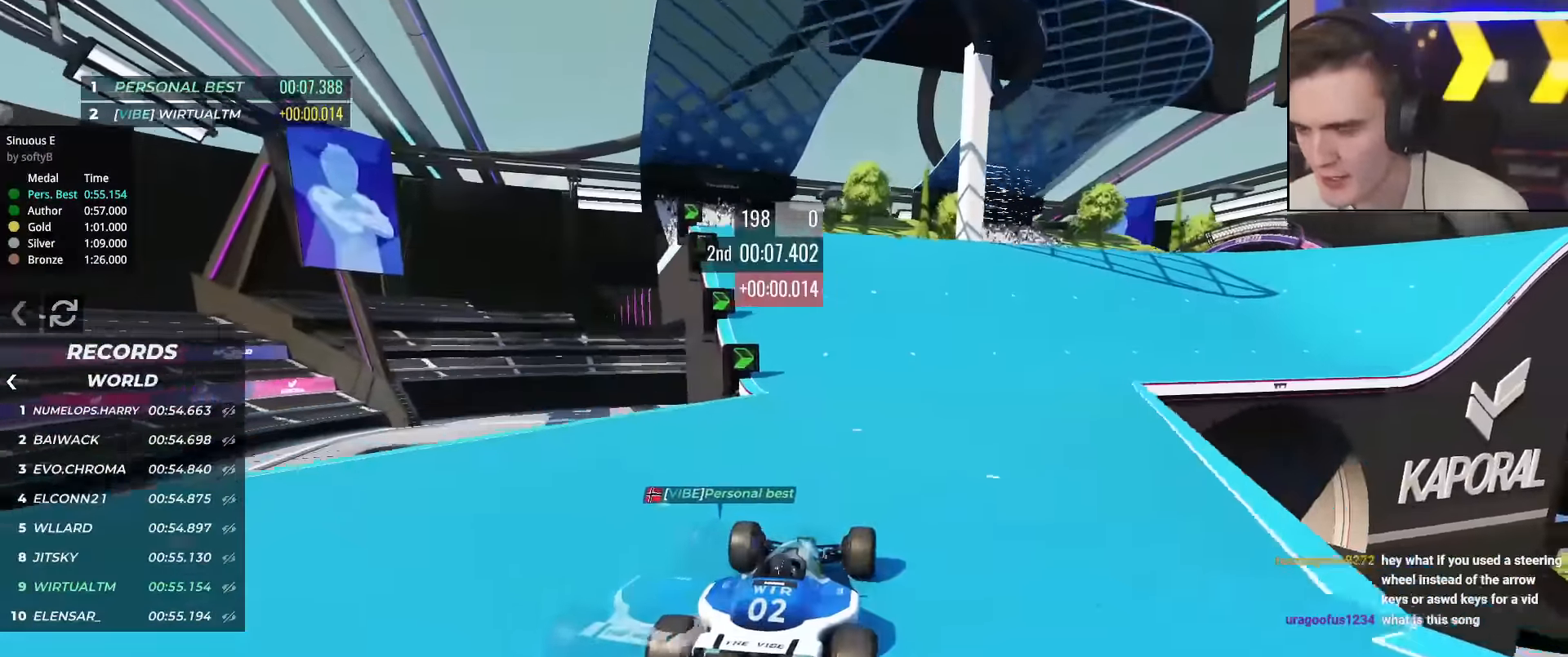
{"keys": ["up"], "events": [[33, "right", "down"], [116, "right", "up"], [300, "right", "down"], [400, "right", "up"]]}
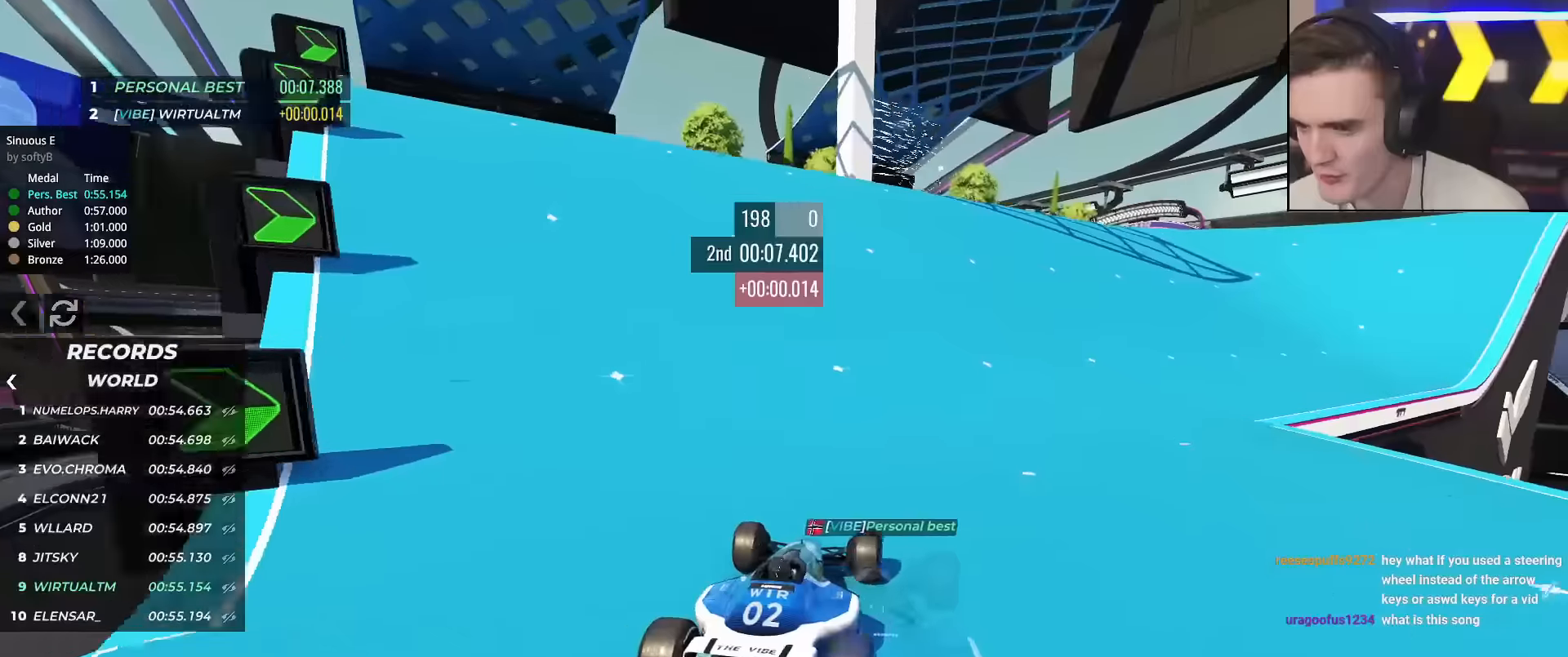
{"keys": ["up"], "events": [[50, "right", "down"], [134, "right", "up"], [284, "right", "down"], [367, "right", "up"]]}
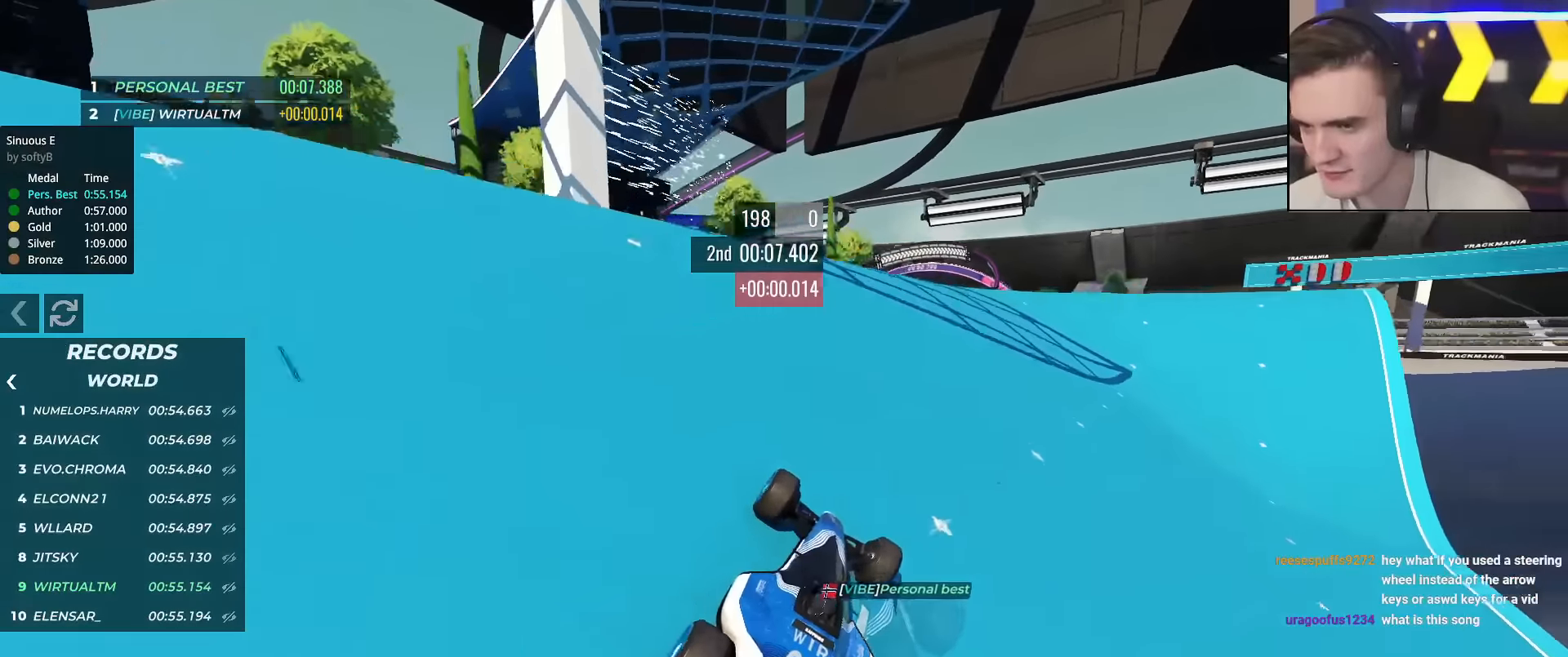
{"keys": ["up"], "events": [[116, "right", "down"], [250, "right", "up"], [433, "left", "down"], [483, "left", "up"]]}
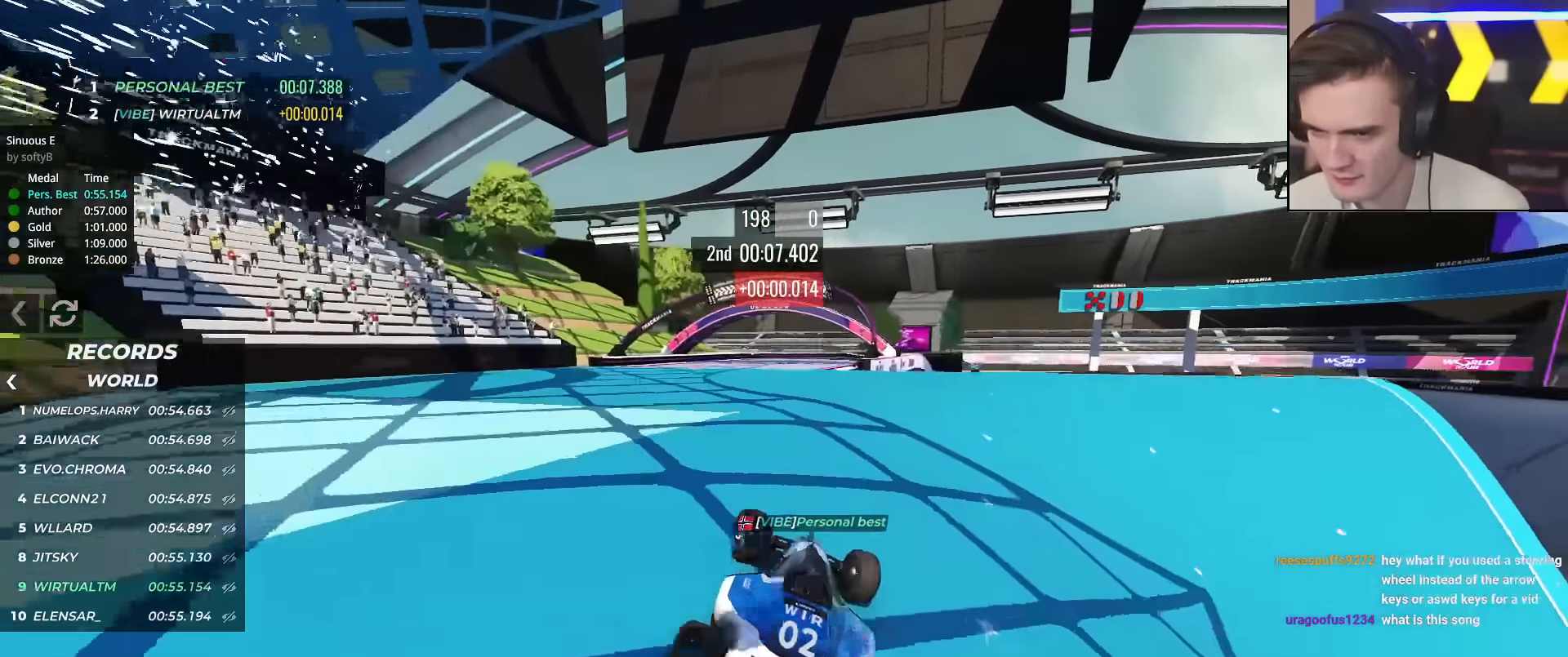
{"keys": ["right", "up"], "events": [[167, "left", "down"], [217, "left", "up"], [317, "right", "down"]]}
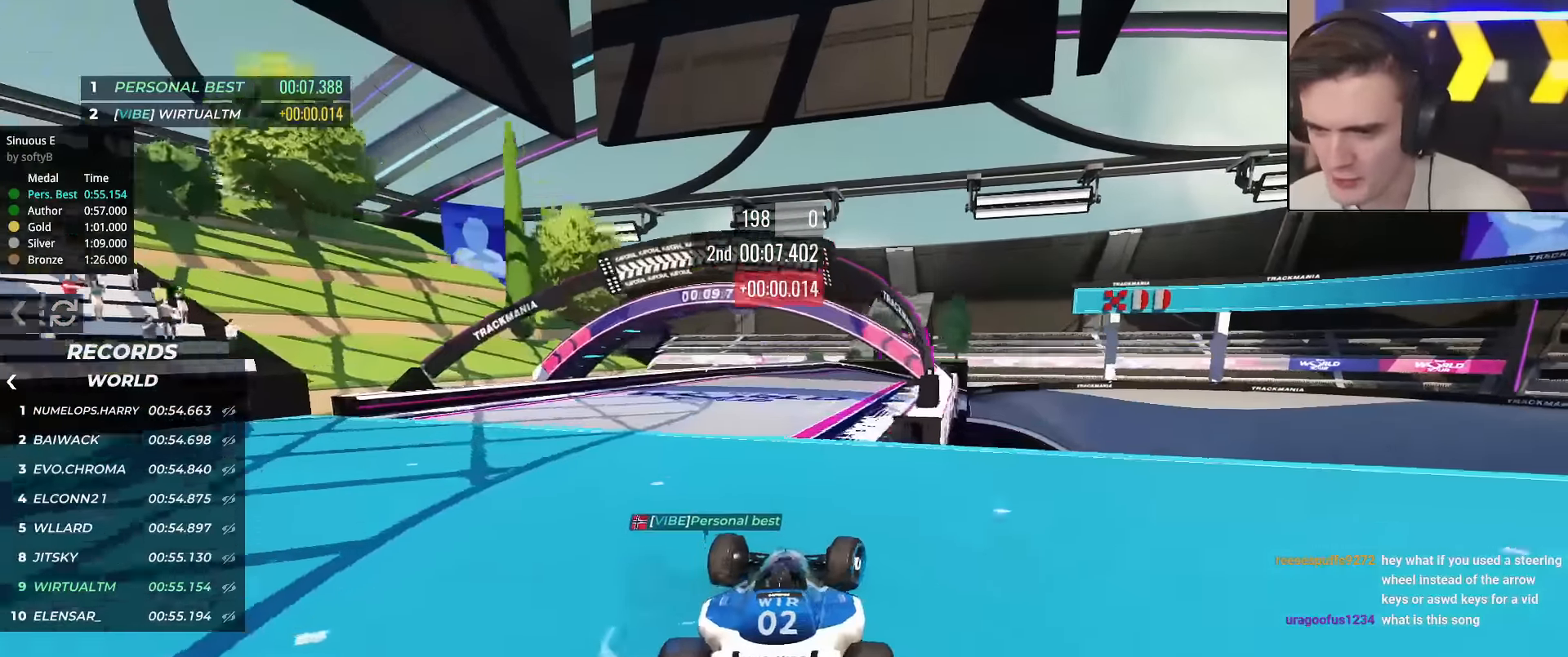
{"keys": ["up"], "events": [[83, "right", "up"], [183, "left", "down"], [283, "left", "up"]]}
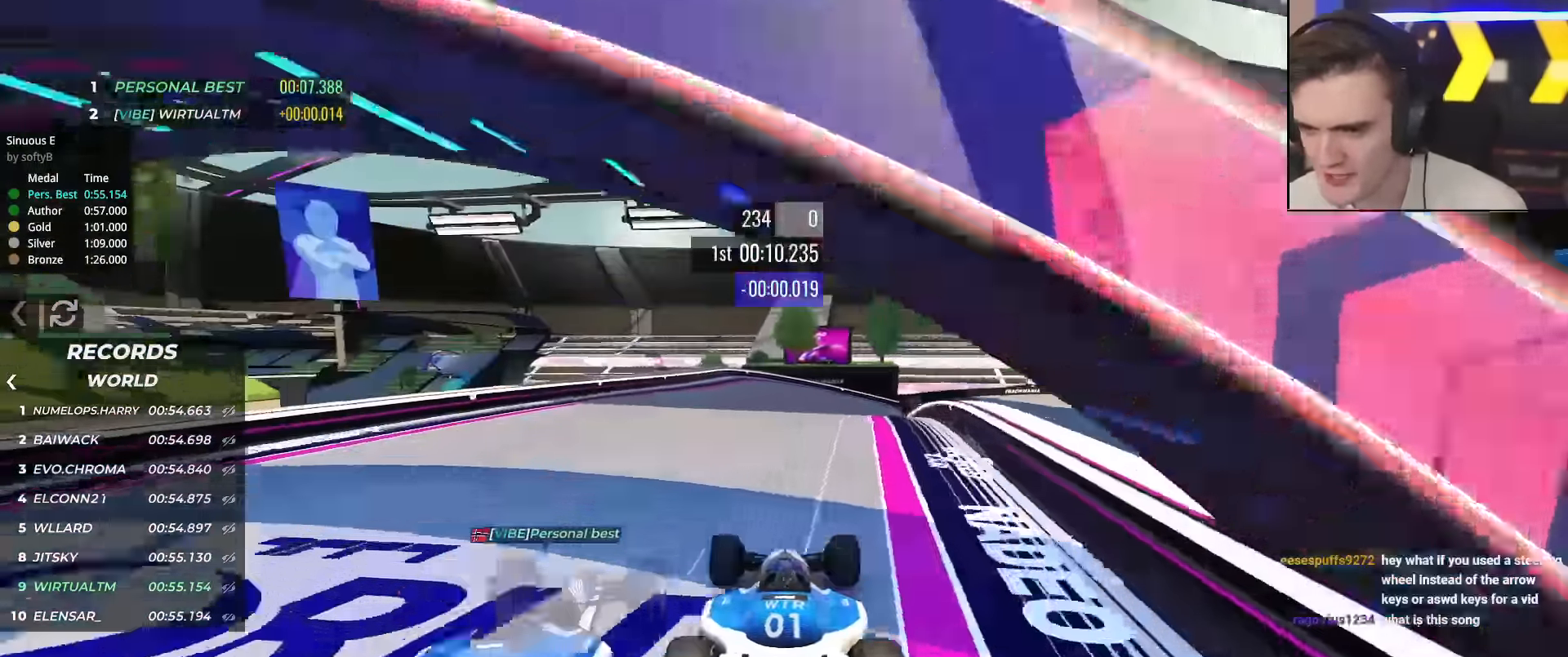
{"keys": ["right", "up"], "events": [[200, "right", "down"], [300, "right", "up"], [434, "right", "down"]]}
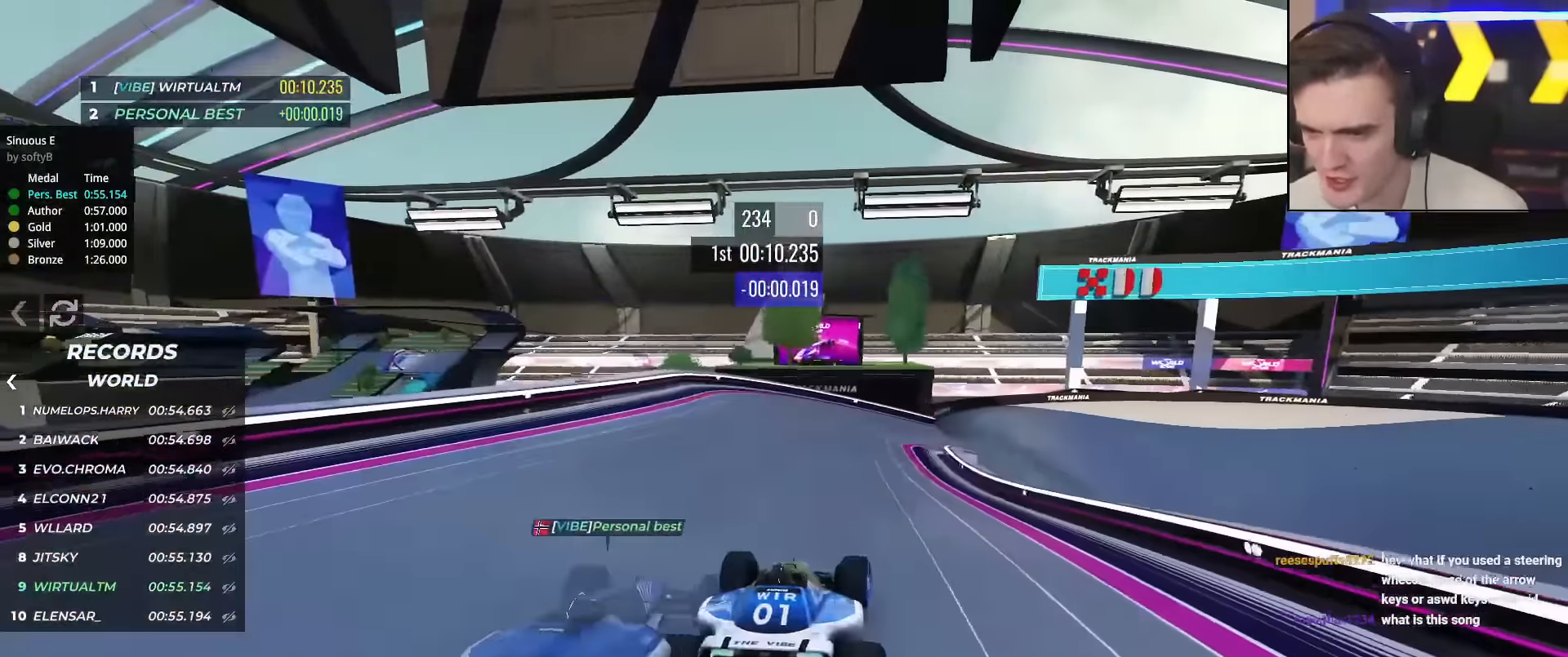
{"keys": ["right", "up"], "events": [[33, "right", "up"], [216, "right", "down"], [317, "right", "up"], [450, "right", "down"]]}
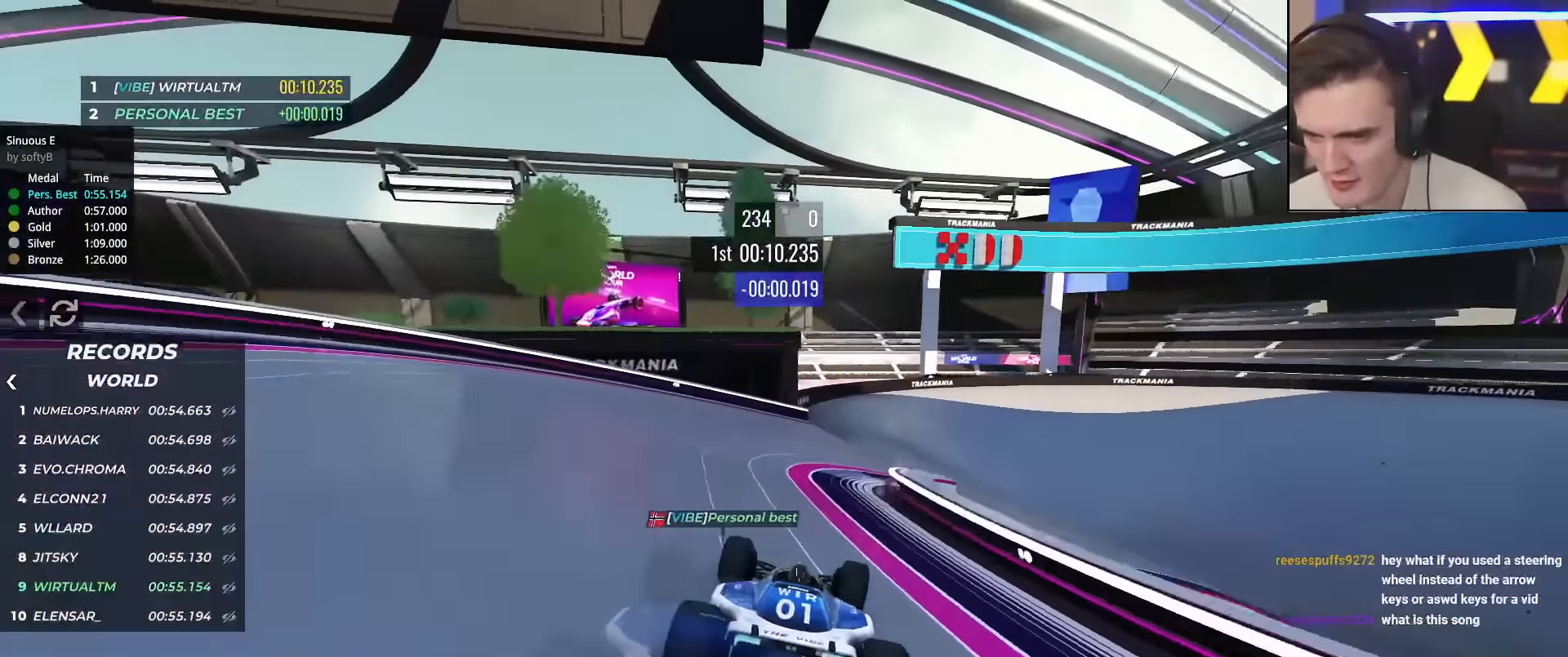
{"keys": ["brake", "right", "up"], "events": [[468, "brake", "down"]]}
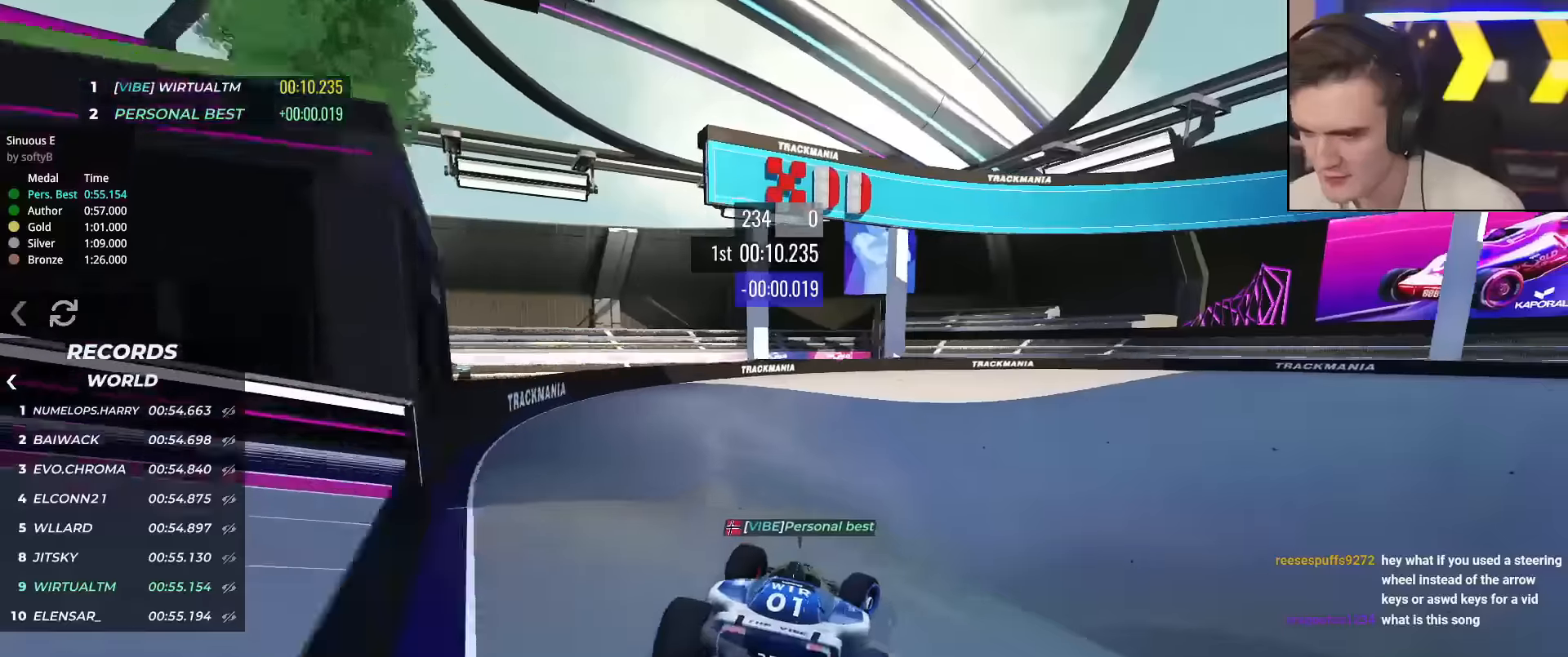
{"keys": ["right", "up"], "events": [[17, "brake", "up"], [384, "right", "up"], [434, "right", "down"]]}
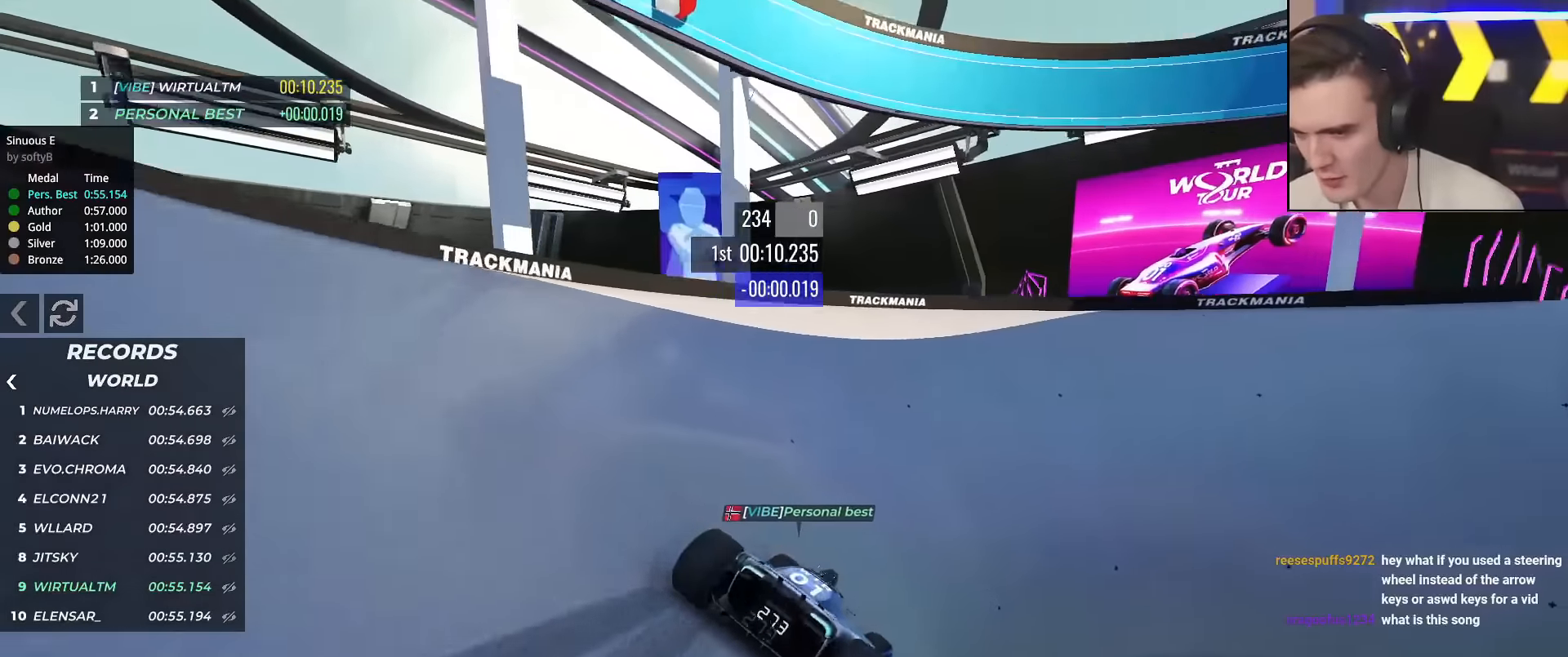
{"keys": ["up"], "events": [[116, "right", "up"], [166, "right", "down"], [300, "right", "up"], [400, "right", "down"], [450, "right", "up"]]}
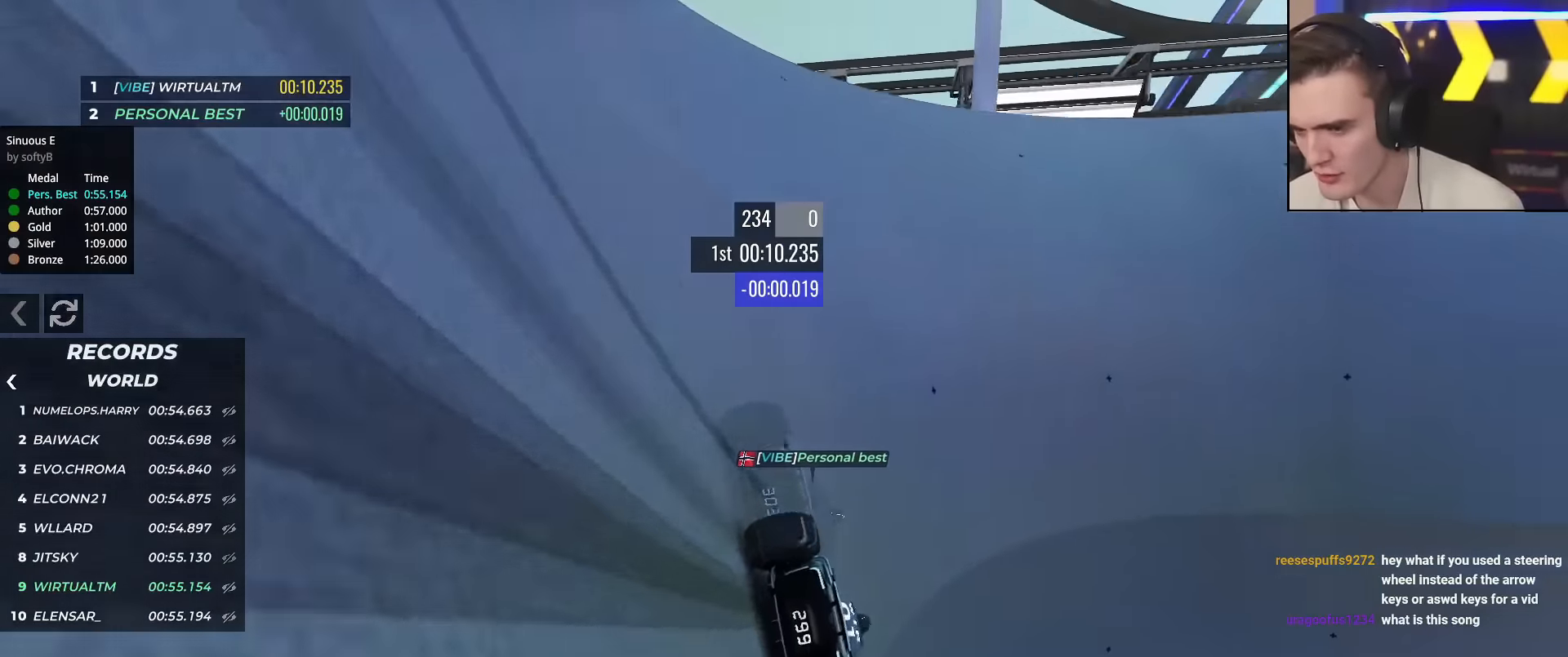
{"keys": ["right", "up"], "events": [[50, "right", "down"]]}
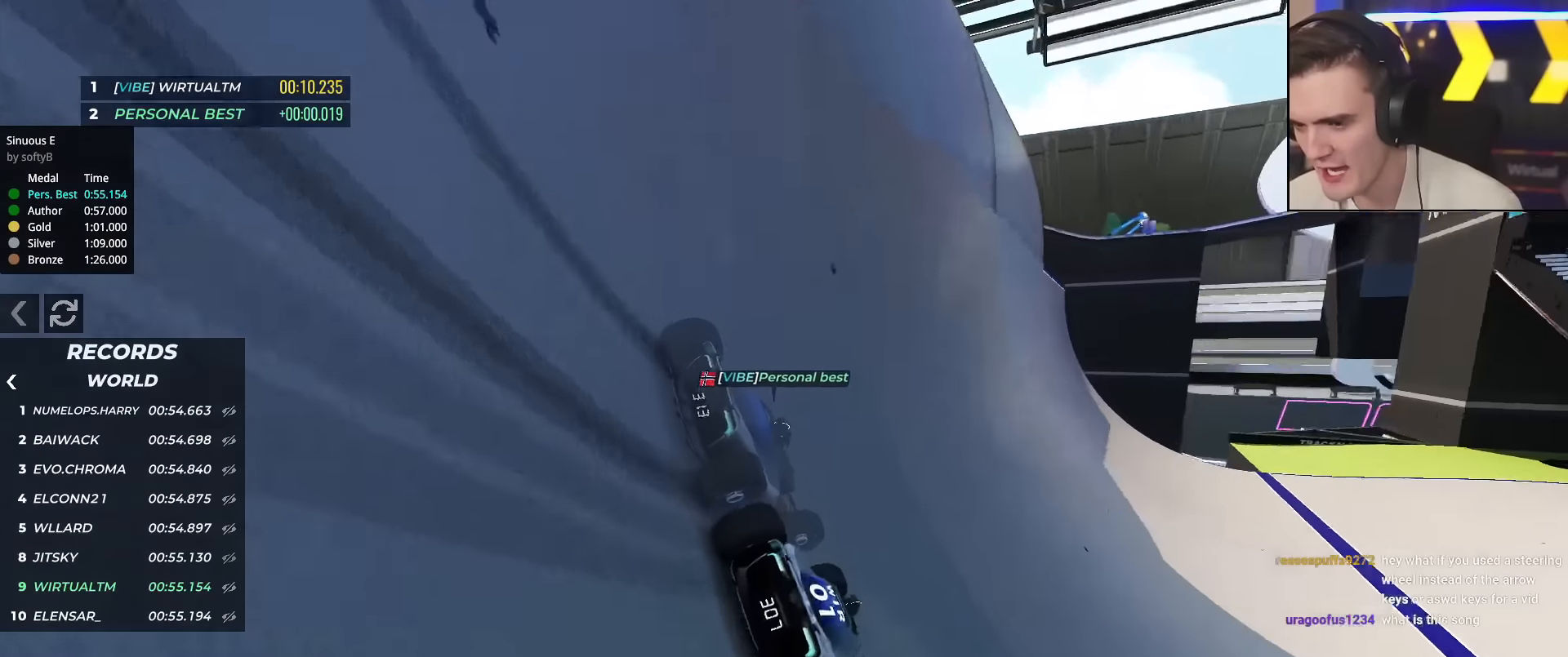
{"keys": ["up"], "events": [[383, "right", "up"]]}
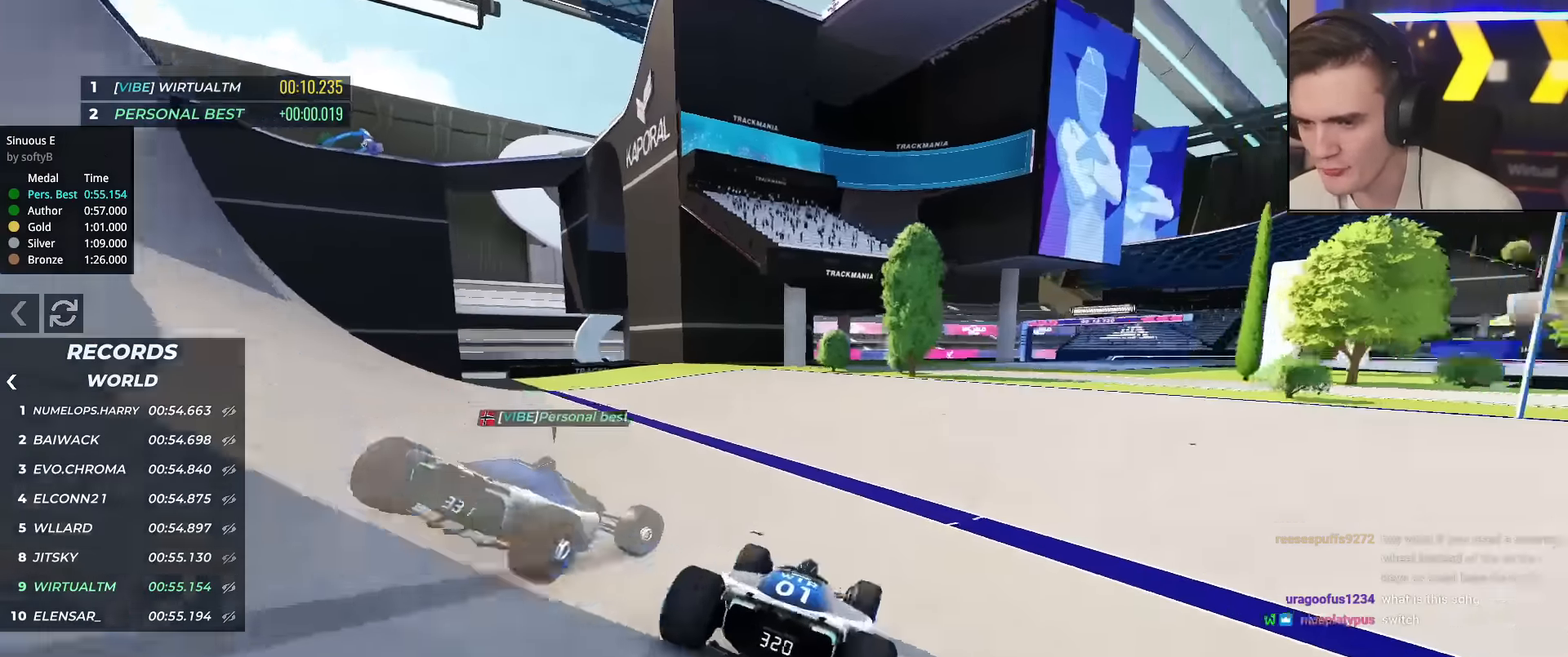
{"keys": ["right", "up"], "events": [[33, "right", "down"]]}
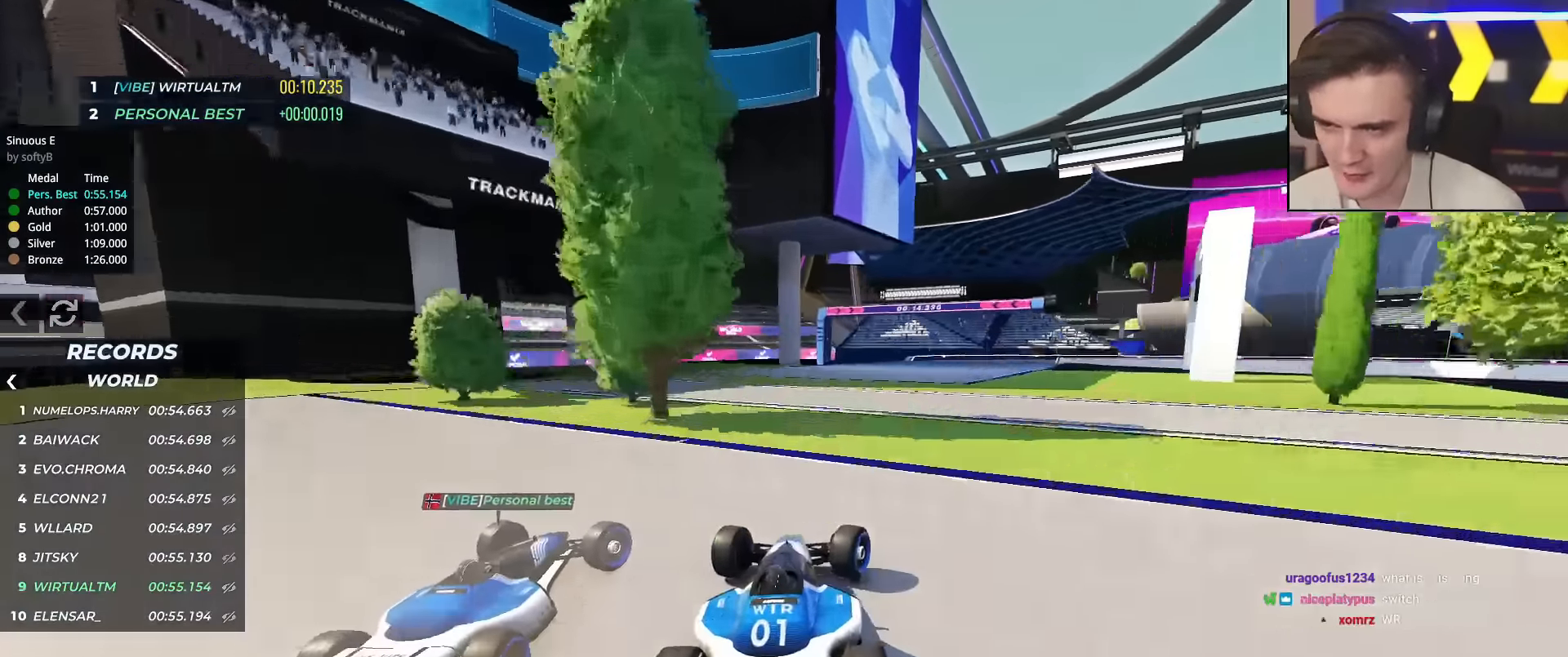
{"keys": ["right", "up"], "events": []}
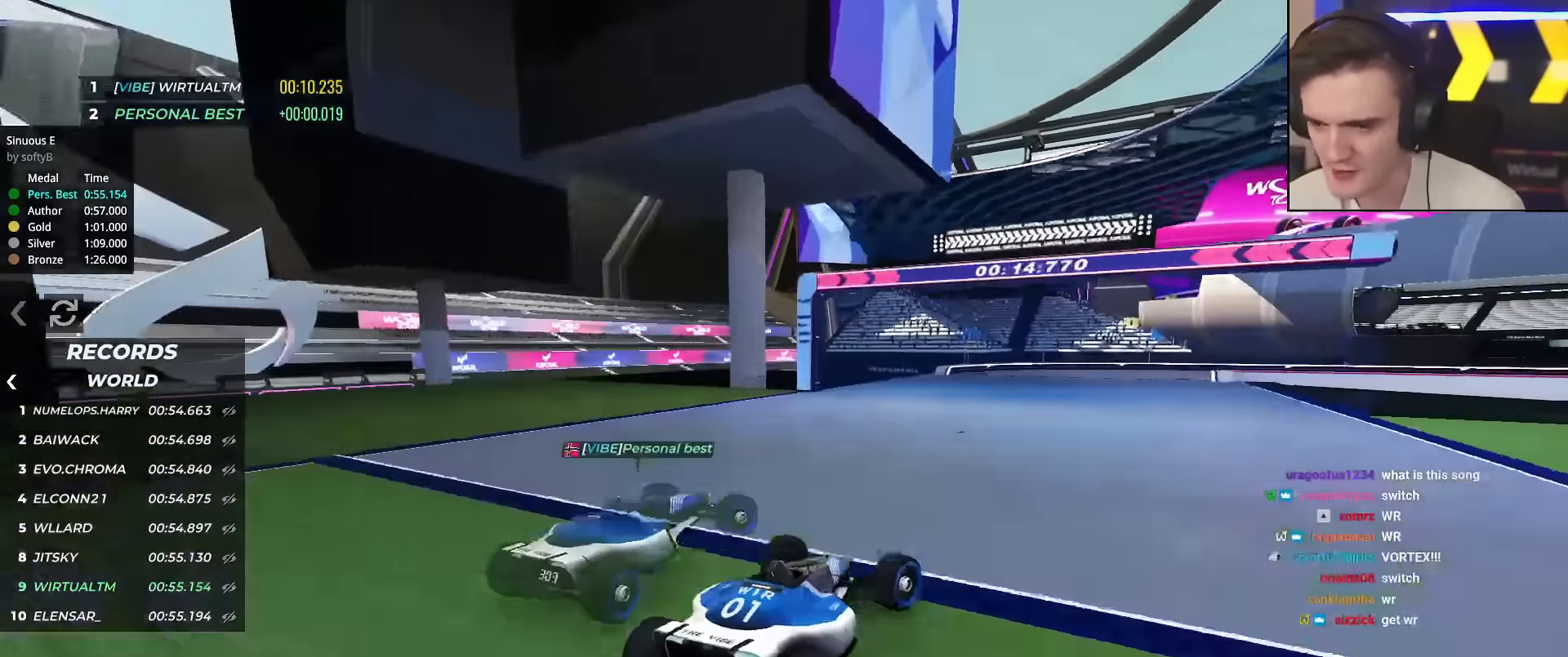
{"keys": ["right"], "events": [[150, "brake", "down"], [250, "brake", "up"], [384, "up", "up"]]}
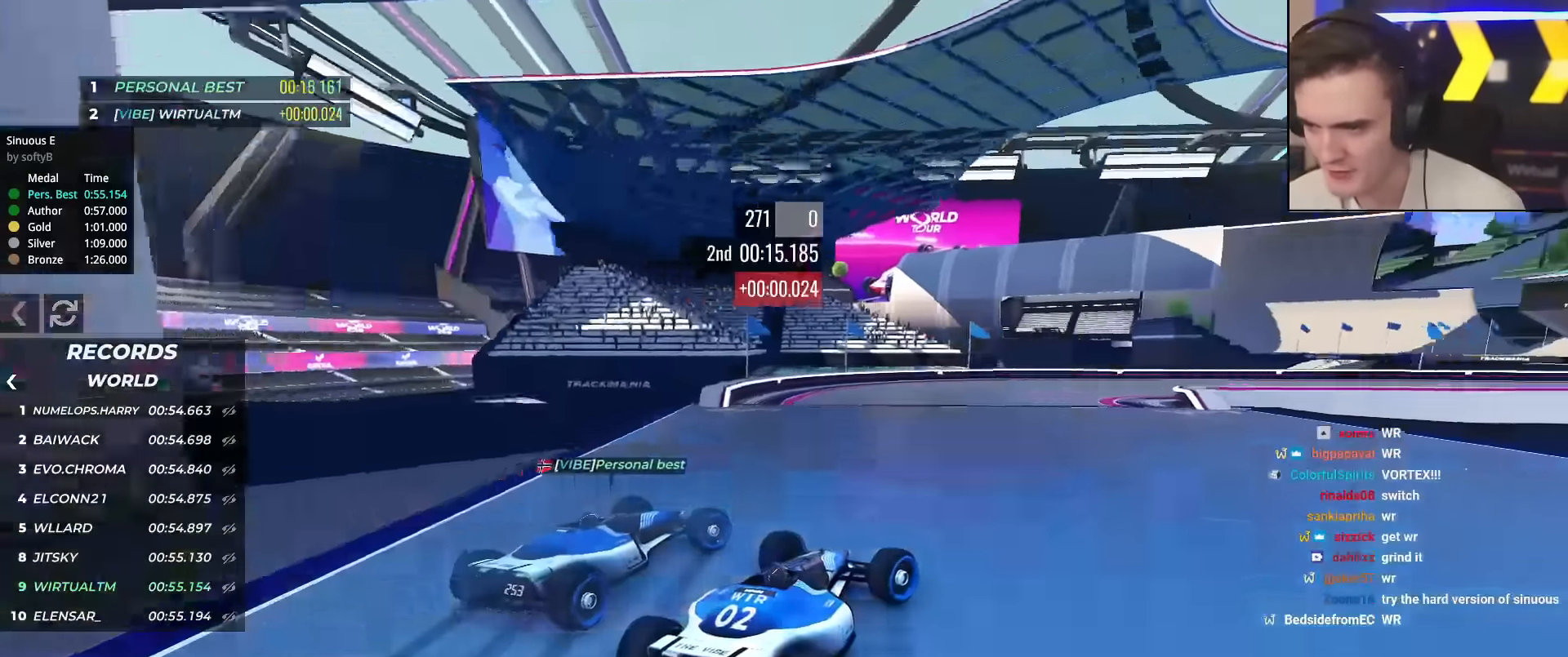
{"keys": ["right", "up"], "events": [[33, "up", "down"]]}
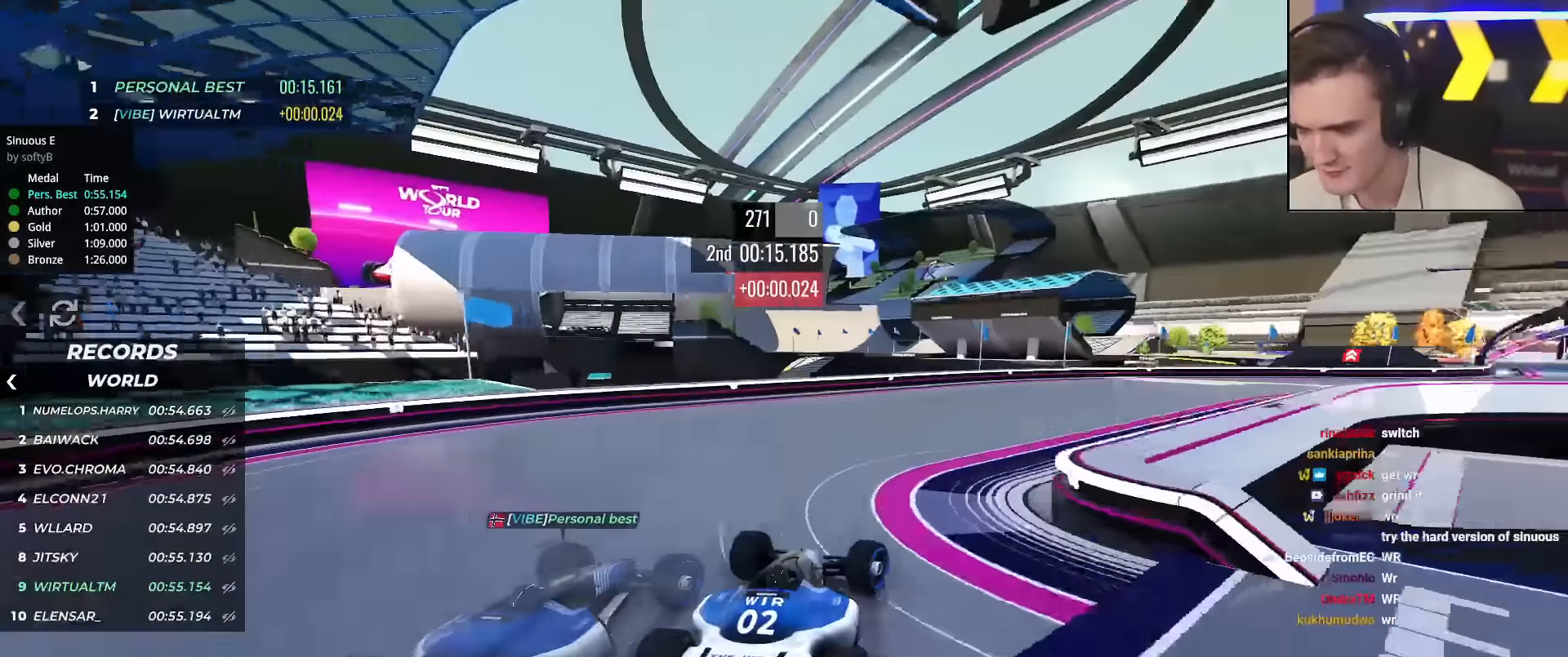
{"keys": ["right", "up"], "events": []}
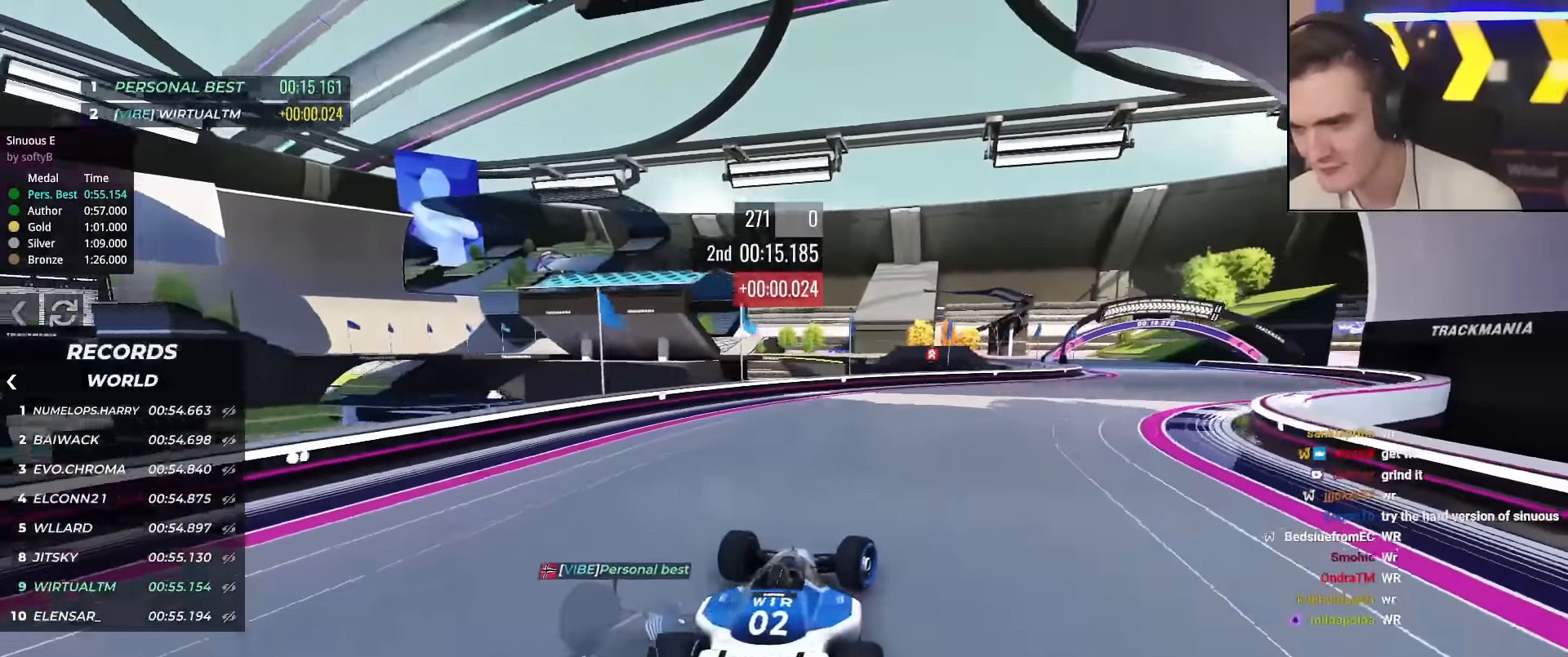
{"keys": ["right", "up"], "events": []}
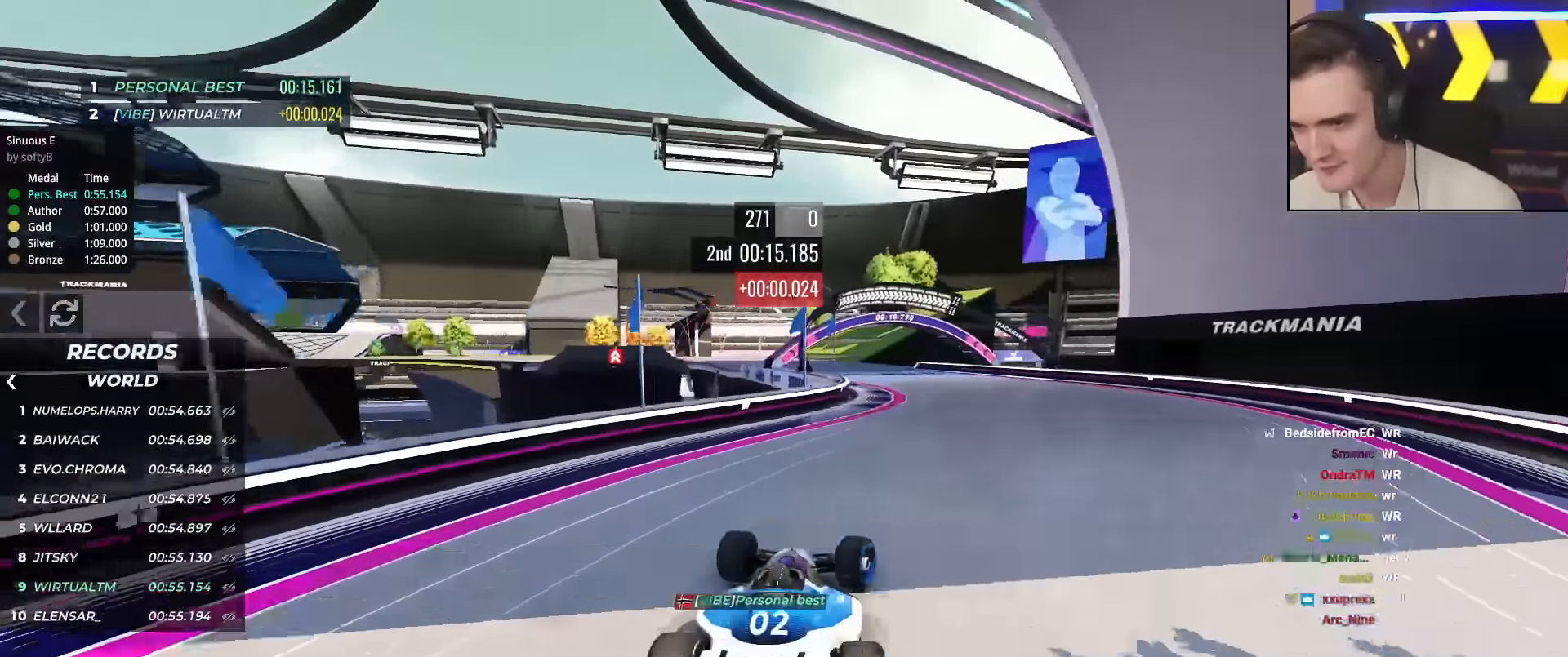
{"keys": ["left", "up"], "events": [[67, "right", "up"], [117, "left", "down"]]}
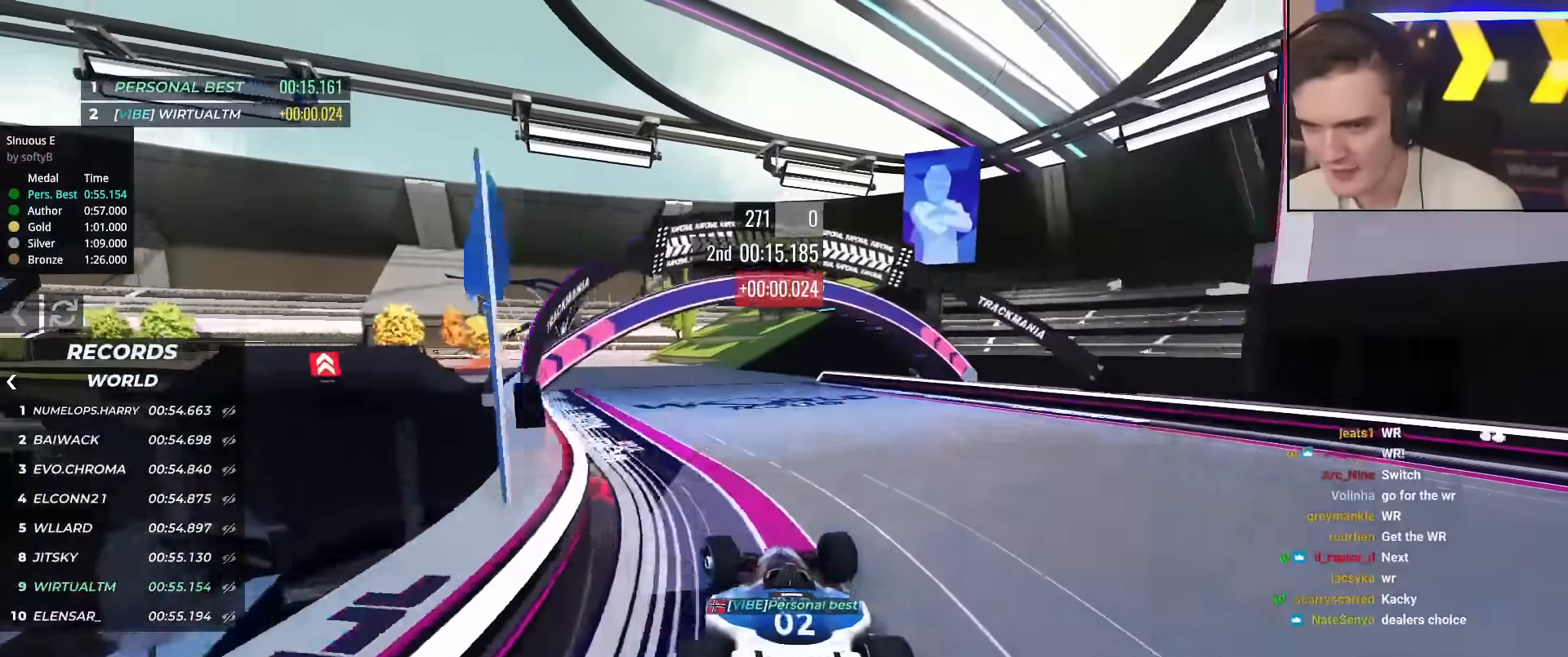
{"keys": ["left", "up"], "events": [[233, "left", "up"], [283, "left", "down"]]}
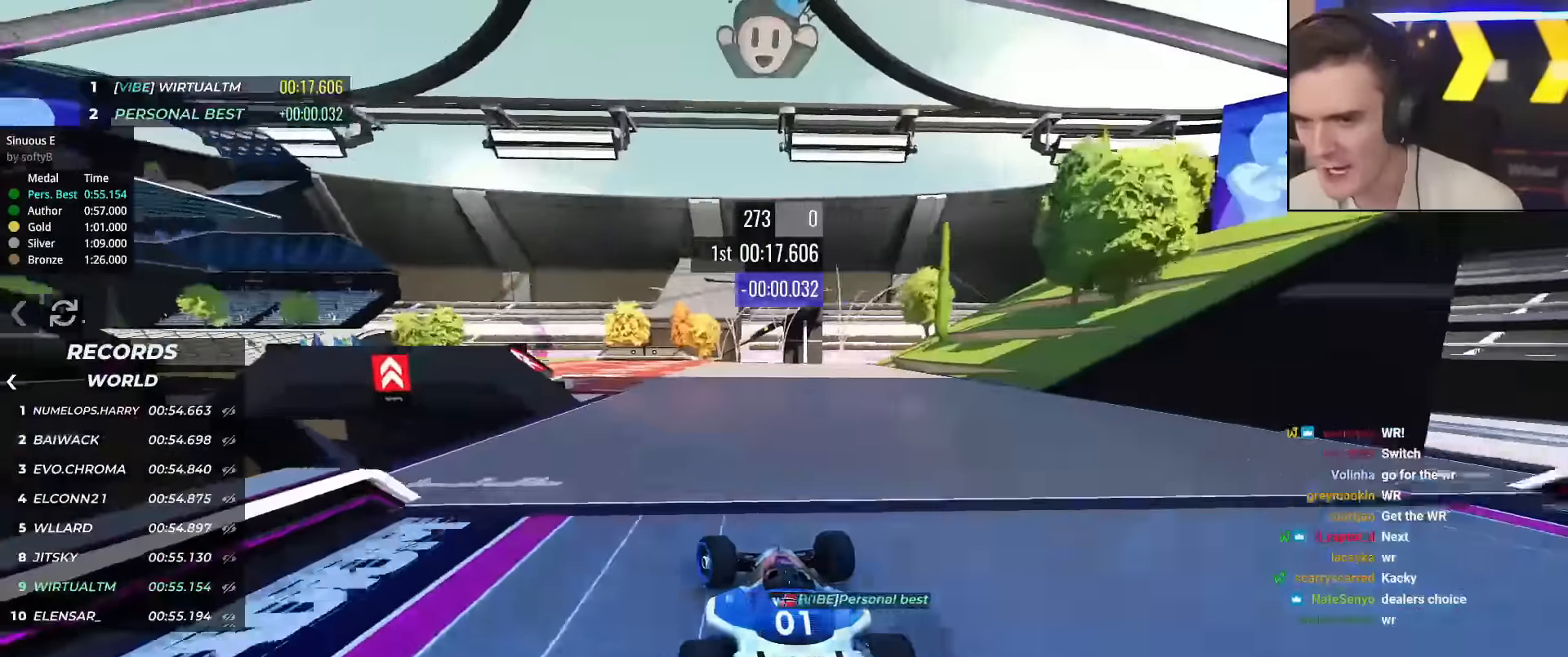
{"keys": ["left", "up"], "events": []}
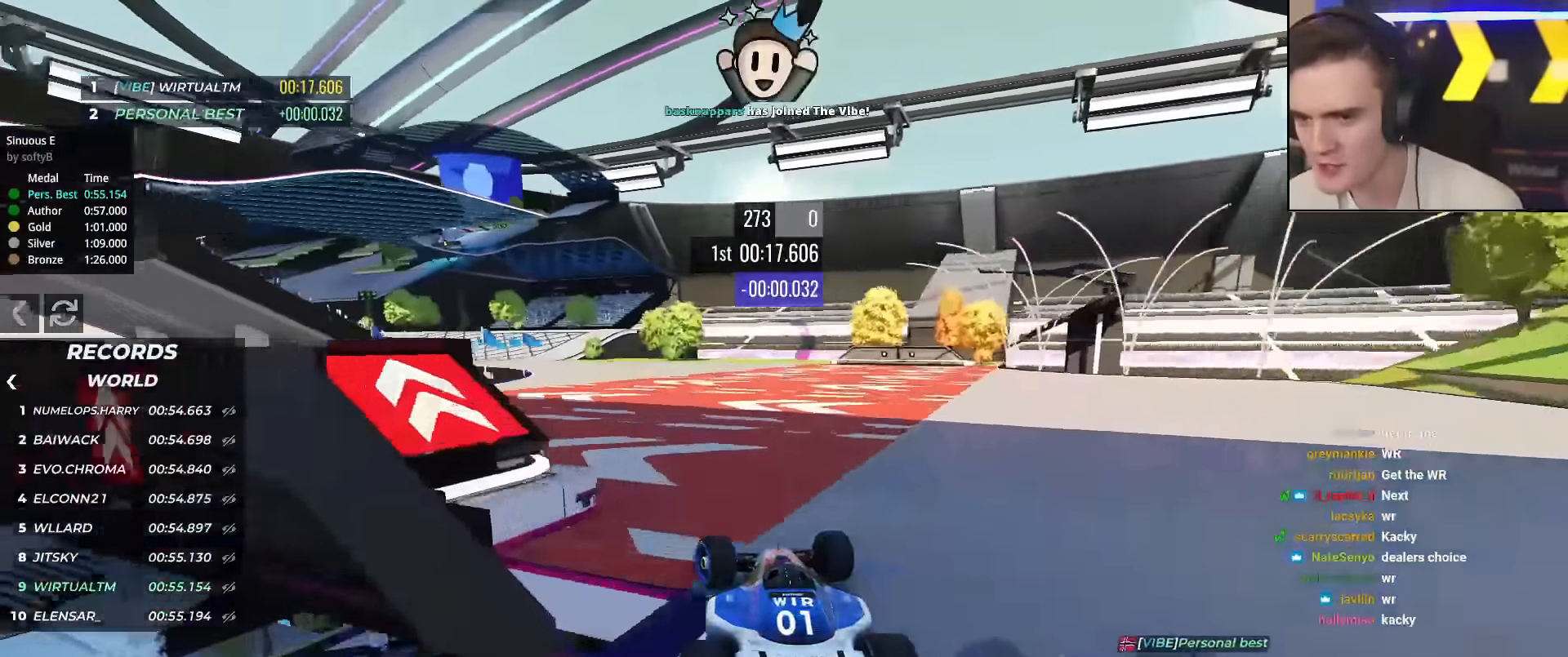
{"keys": ["left", "up"], "events": []}
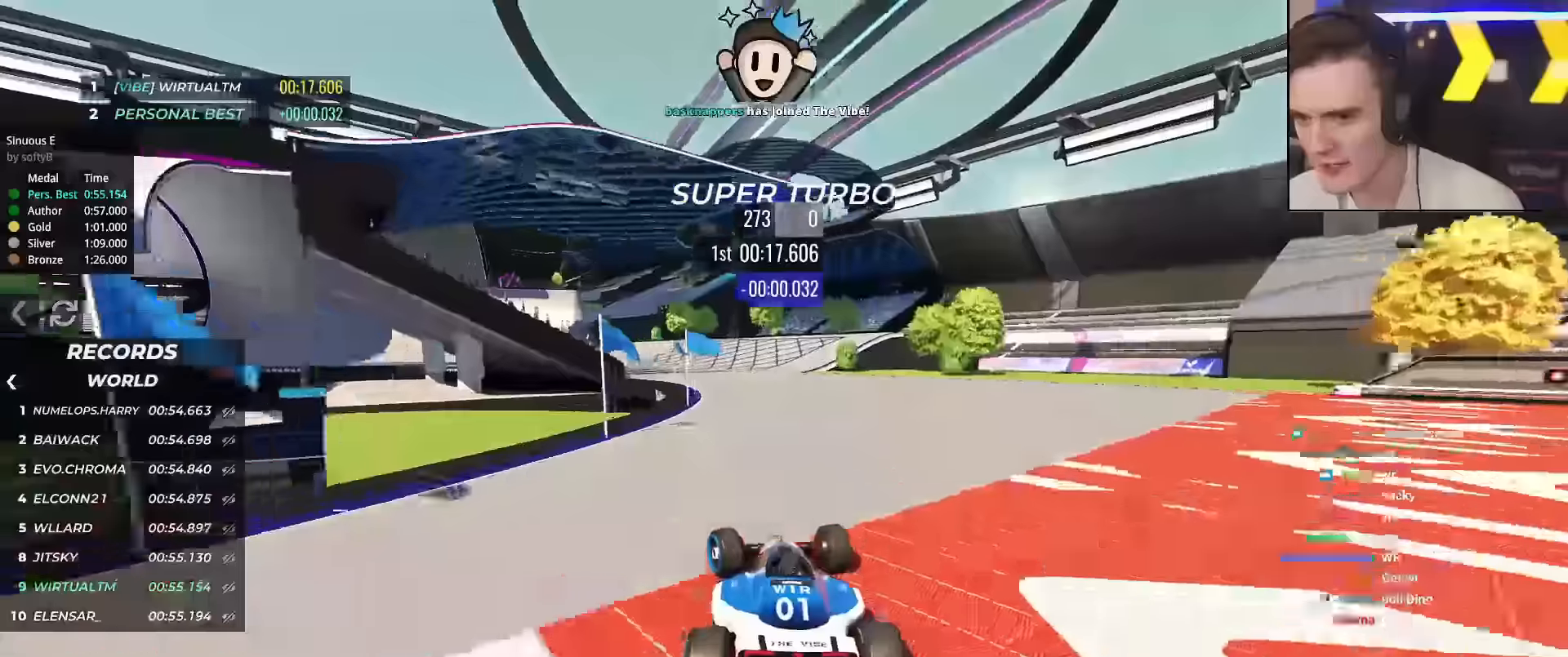
{"keys": ["left", "up"], "events": [[17, "brake", "down"], [17, "left", "up"], [67, "brake", "up"], [67, "left", "down"], [201, "left", "up"], [251, "left", "down"]]}
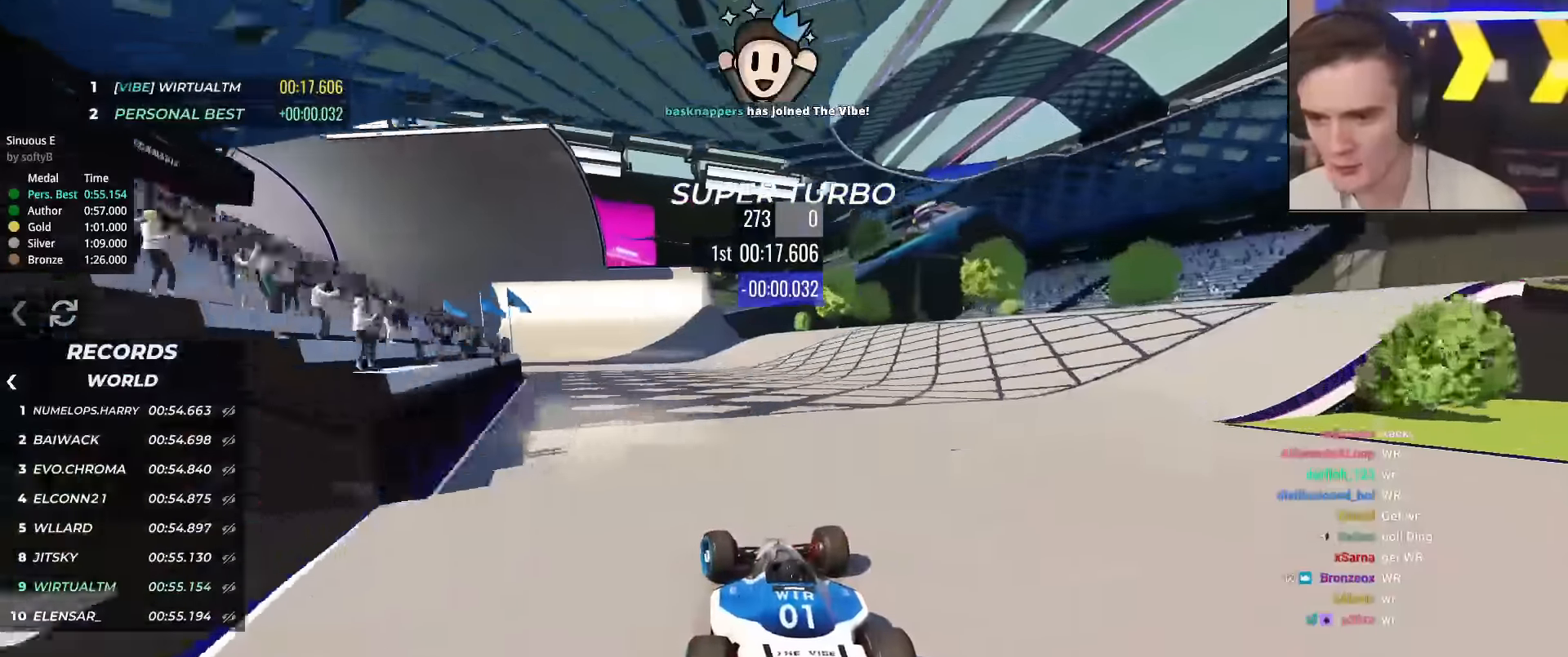
{"keys": ["left", "up"], "events": [[17, "left", "up"], [67, "left", "down"], [167, "left", "up"], [217, "left", "down"]]}
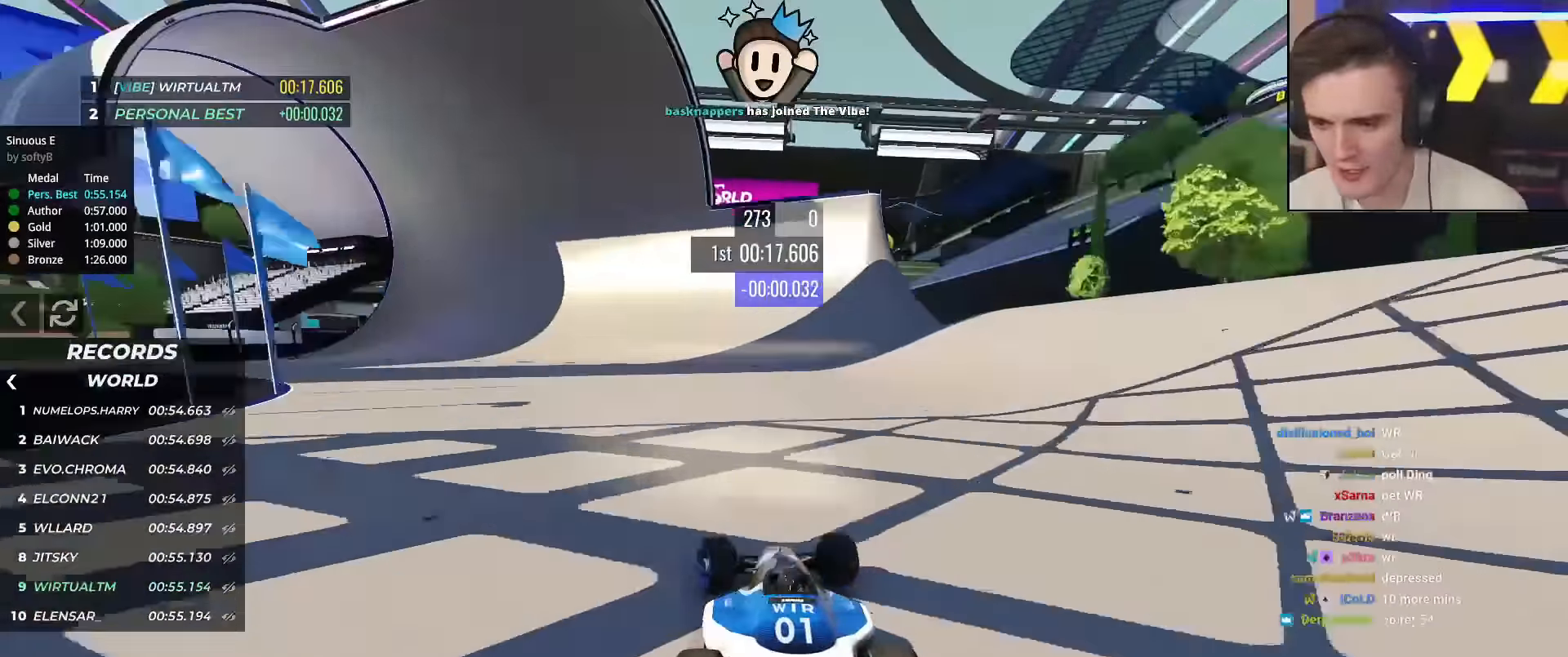
{"keys": ["up"], "events": [[84, "left", "up"], [134, "left", "down"], [234, "left", "up"], [317, "left", "down"], [468, "left", "up"]]}
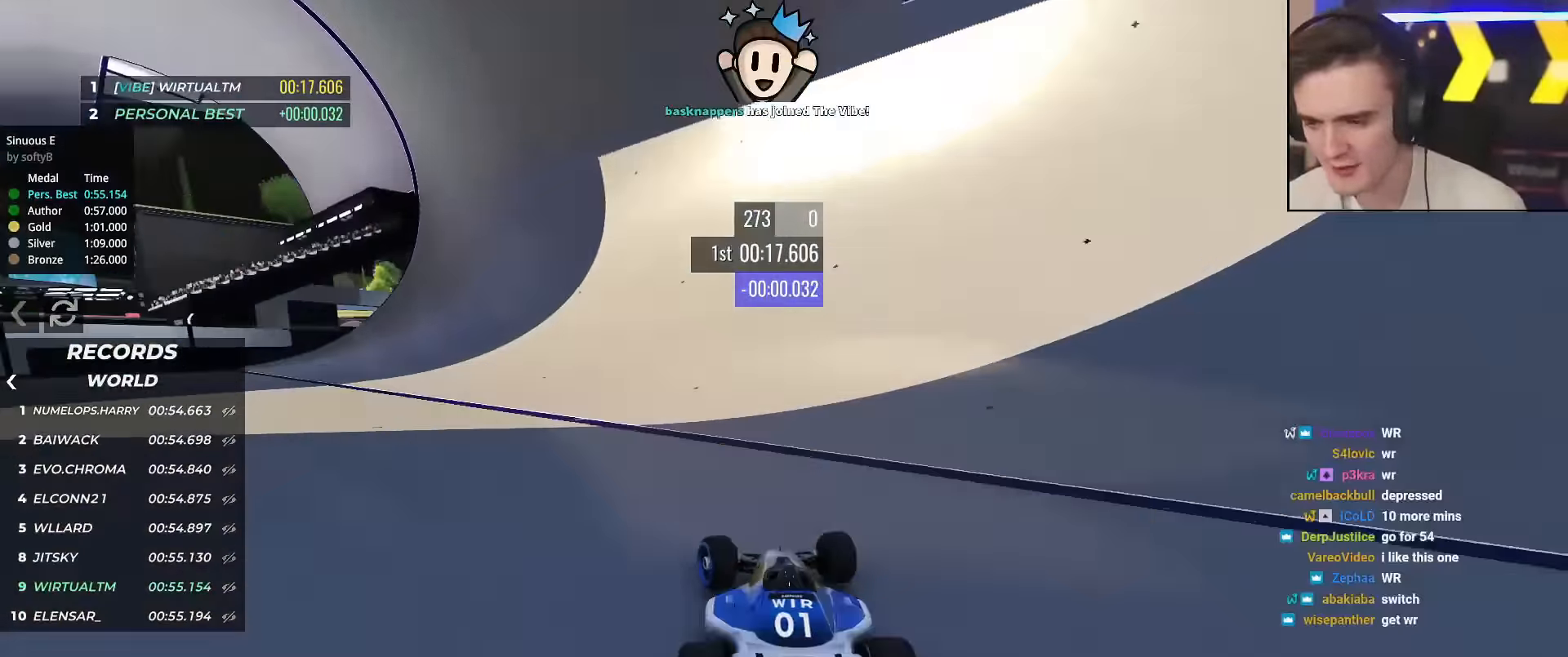
{"keys": ["up"], "events": [[67, "left", "down"], [200, "left", "up"], [334, "right", "down"], [434, "right", "up"]]}